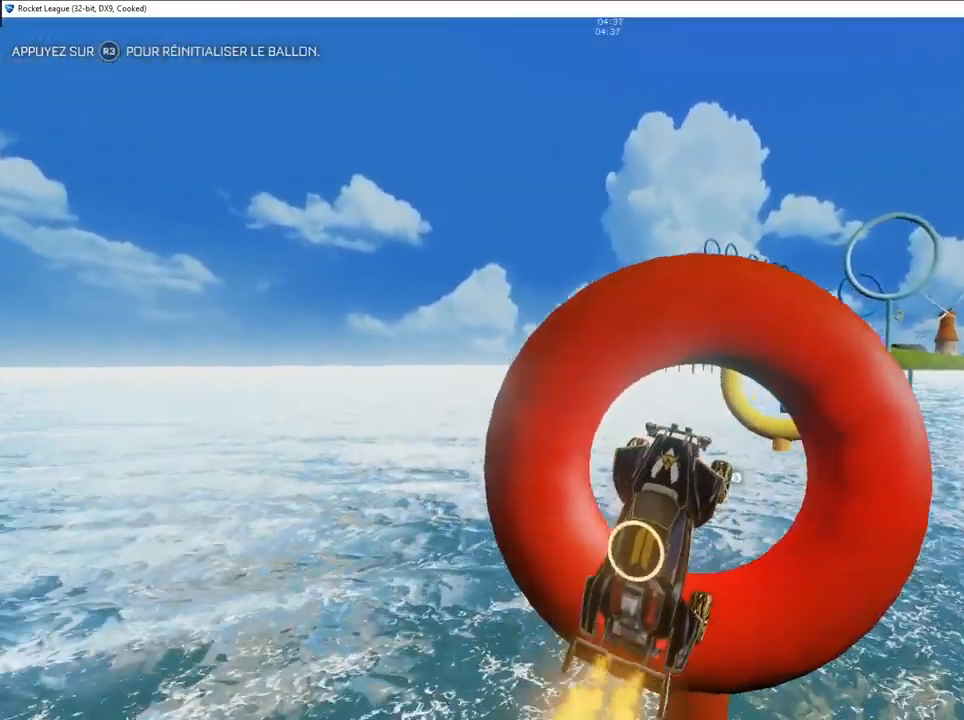
Gameplay with a controller (PlayStation layout); each line is a JSON object with the inputs held at the frame after it. "events" lists button and stick changes between this image and that frame as [ms after this image, input, new state], when the widget could be followed in between.
{"buttons": ["CIRCLE"], "left_stick": "center", "right_stick": "center", "events": [[50, "CIRCLE", "down"], [150, "CIRCLE", "up"], [217, "CIRCLE", "down"], [300, "left_stick", "right"], [467, "left_stick", "center"]]}
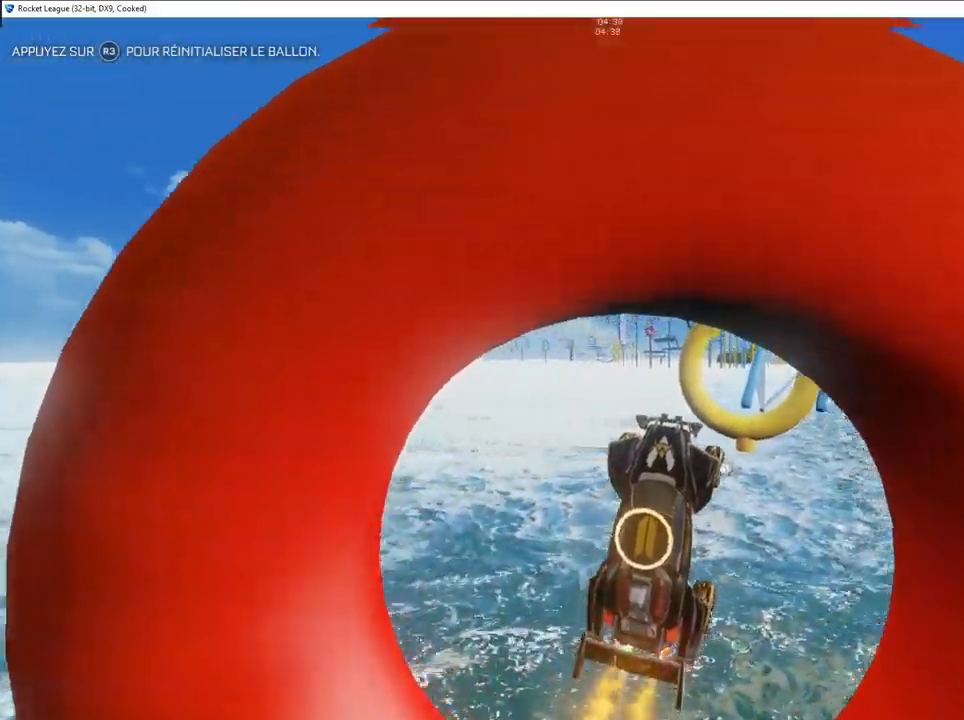
{"buttons": ["CIRCLE"], "left_stick": "left", "right_stick": "center", "events": [[183, "CIRCLE", "up"], [283, "left_stick", "up"], [333, "CIRCLE", "down"], [483, "left_stick", "left"]]}
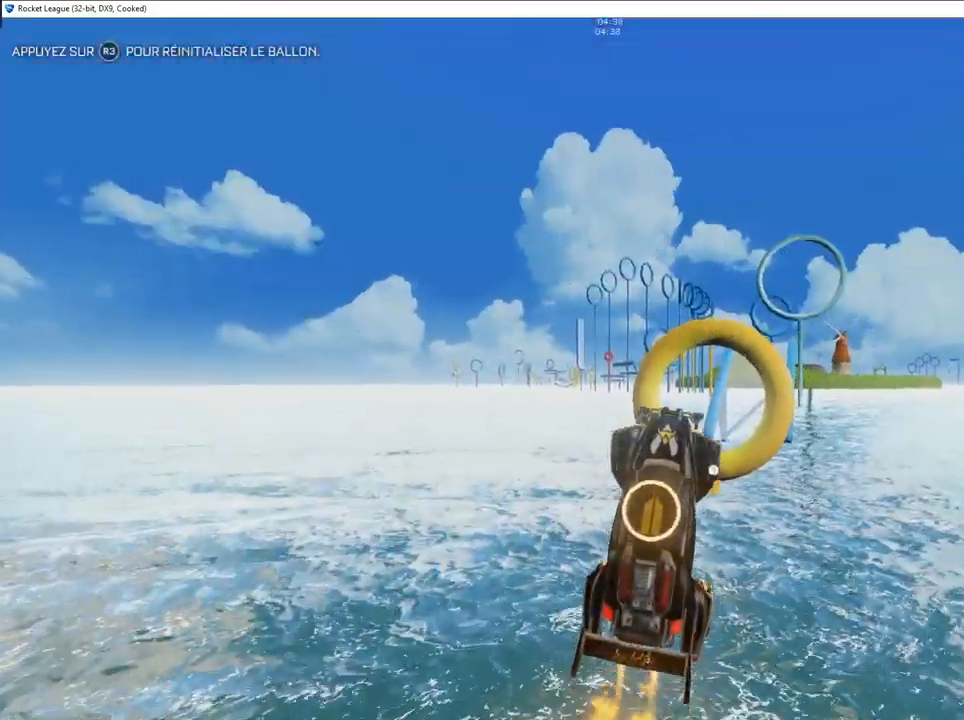
{"buttons": ["CIRCLE"], "left_stick": "down", "right_stick": "center", "events": [[100, "CIRCLE", "up"], [100, "left_stick", "center"], [267, "left_stick", "up-left"], [367, "CIRCLE", "down"], [483, "left_stick", "down"]]}
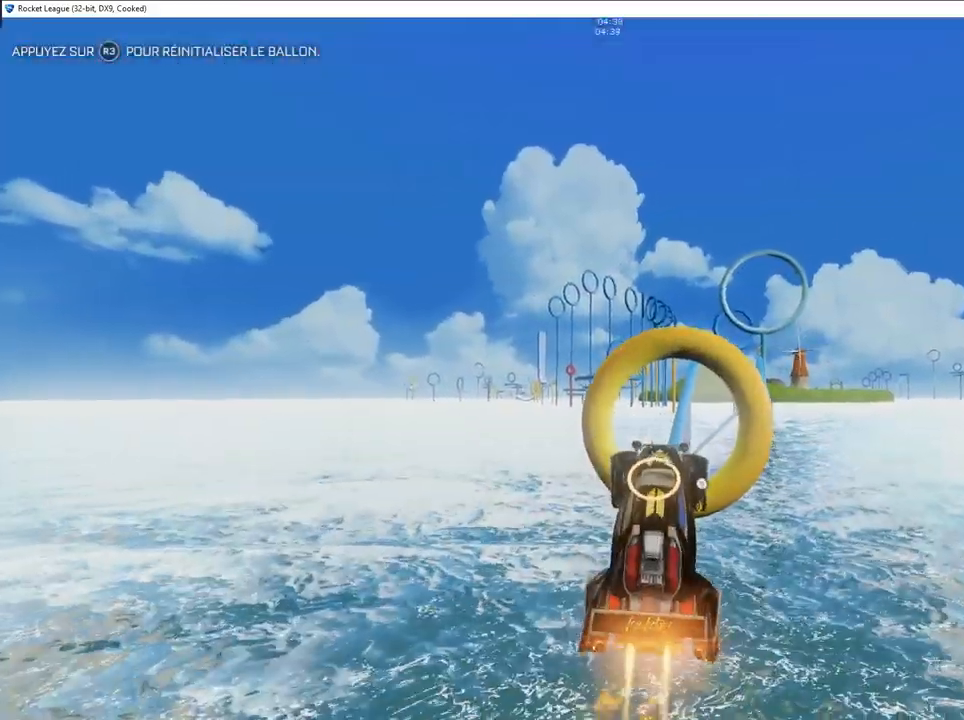
{"buttons": [], "left_stick": "up-right", "right_stick": "center", "events": [[383, "left_stick", "right"], [417, "CIRCLE", "up"], [433, "left_stick", "up-right"]]}
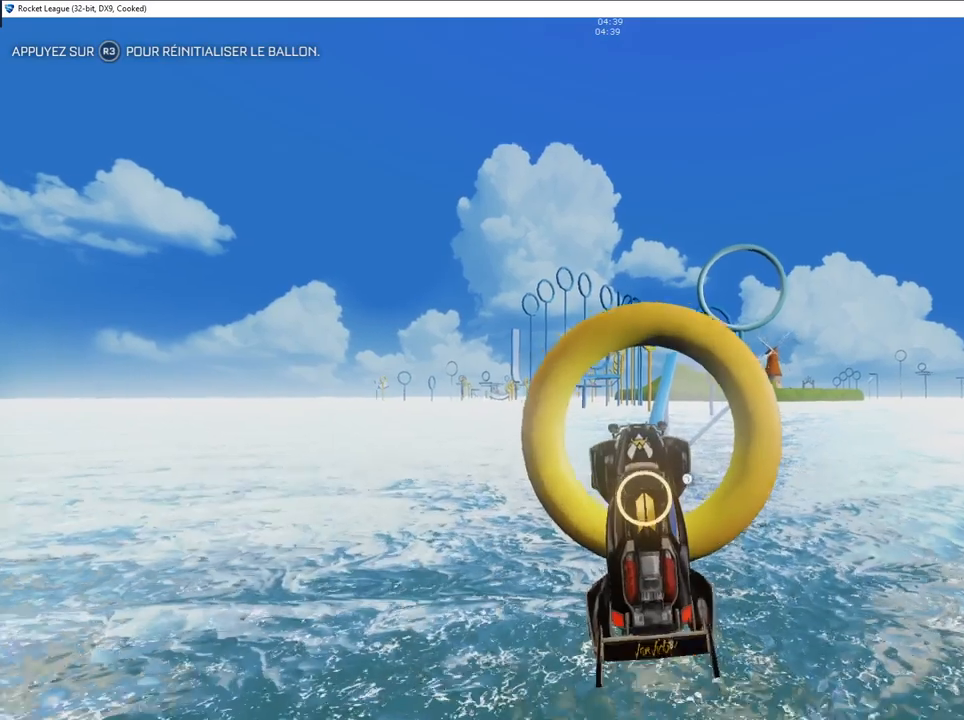
{"buttons": [], "left_stick": "right", "right_stick": "center", "events": [[50, "CIRCLE", "down"], [133, "left_stick", "center"], [333, "left_stick", "right"], [500, "CIRCLE", "up"]]}
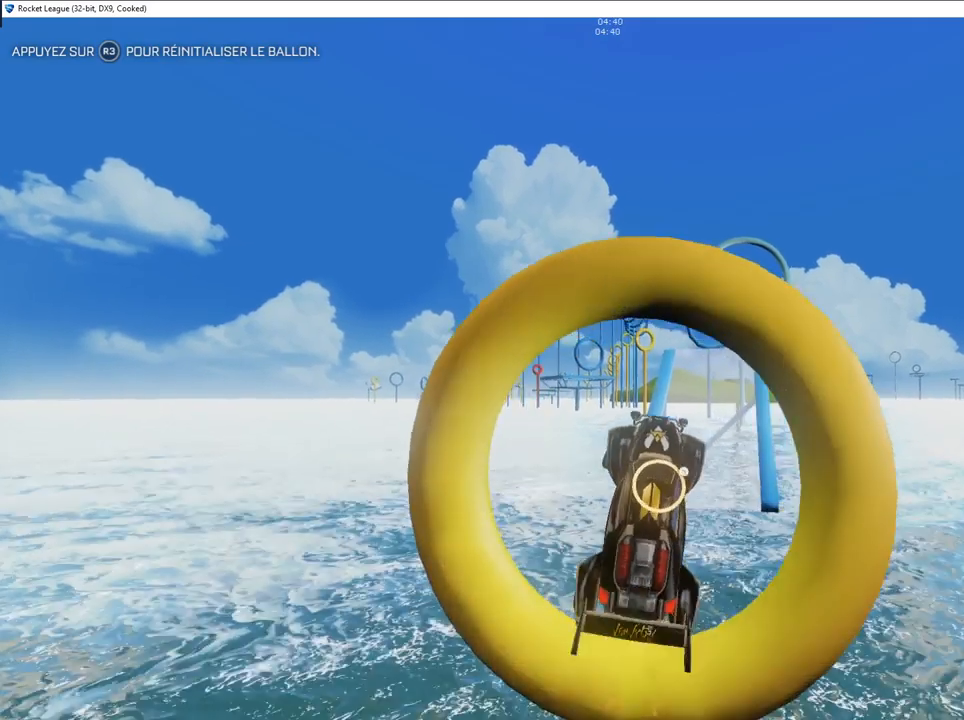
{"buttons": ["CIRCLE"], "left_stick": "left", "right_stick": "center", "events": [[33, "left_stick", "center"], [183, "CIRCLE", "down"], [383, "left_stick", "left"]]}
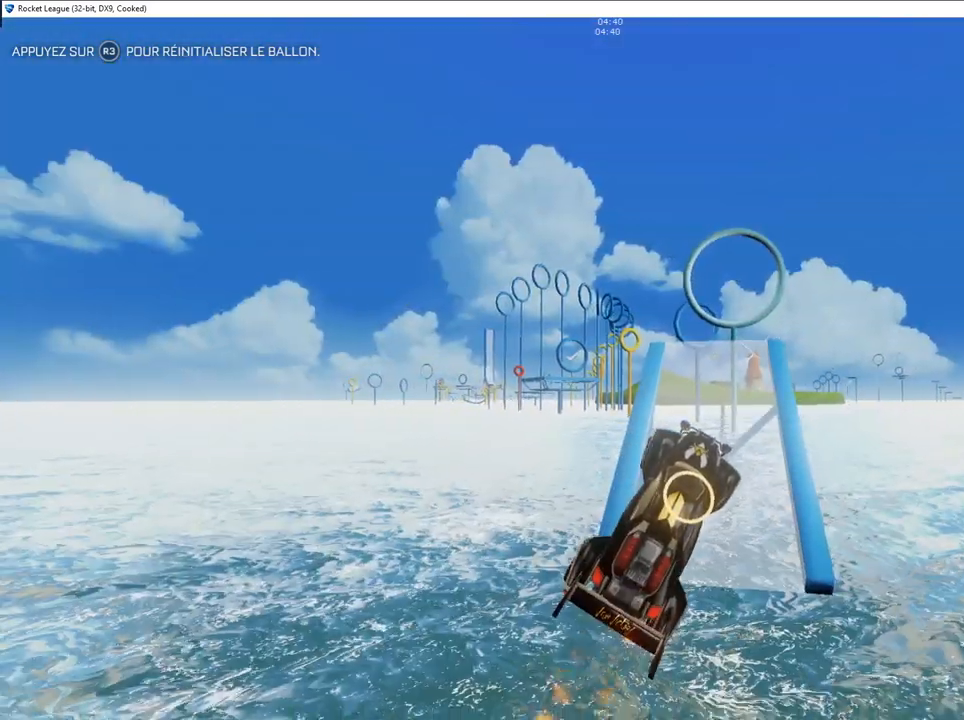
{"buttons": [], "left_stick": "left", "right_stick": "center", "events": [[17, "CIRCLE", "up"], [67, "left_stick", "up"], [267, "left_stick", "center"], [433, "left_stick", "left"]]}
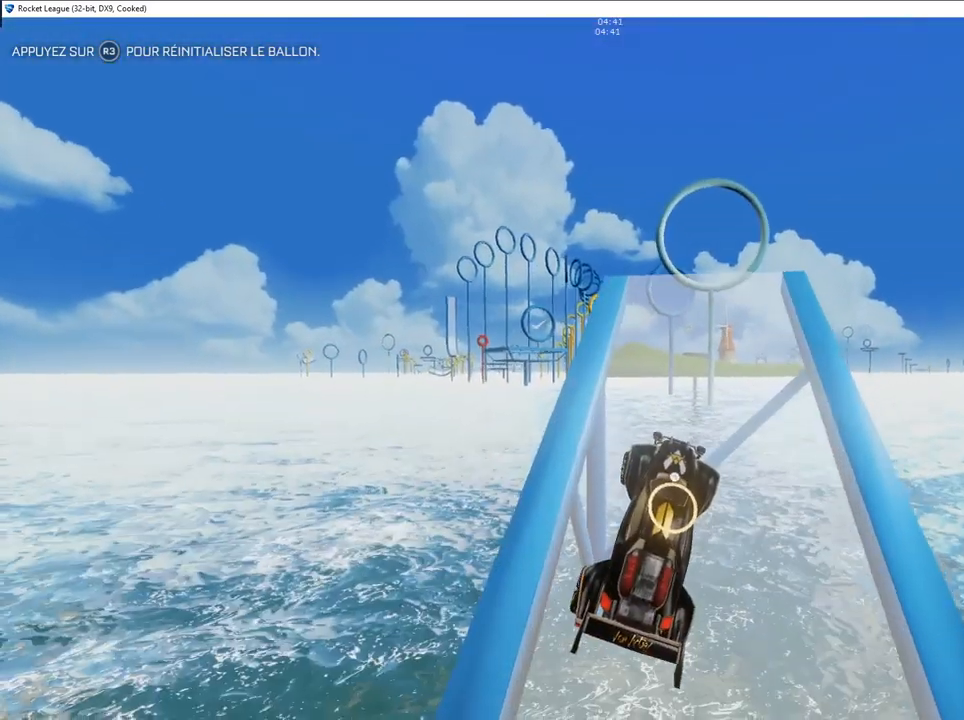
{"buttons": ["R2"], "left_stick": "left", "right_stick": "center", "events": [[100, "L2", "down"], [133, "left_stick", "up-right"], [317, "left_stick", "center"], [333, "L2", "up"], [367, "R2", "down"], [500, "left_stick", "left"]]}
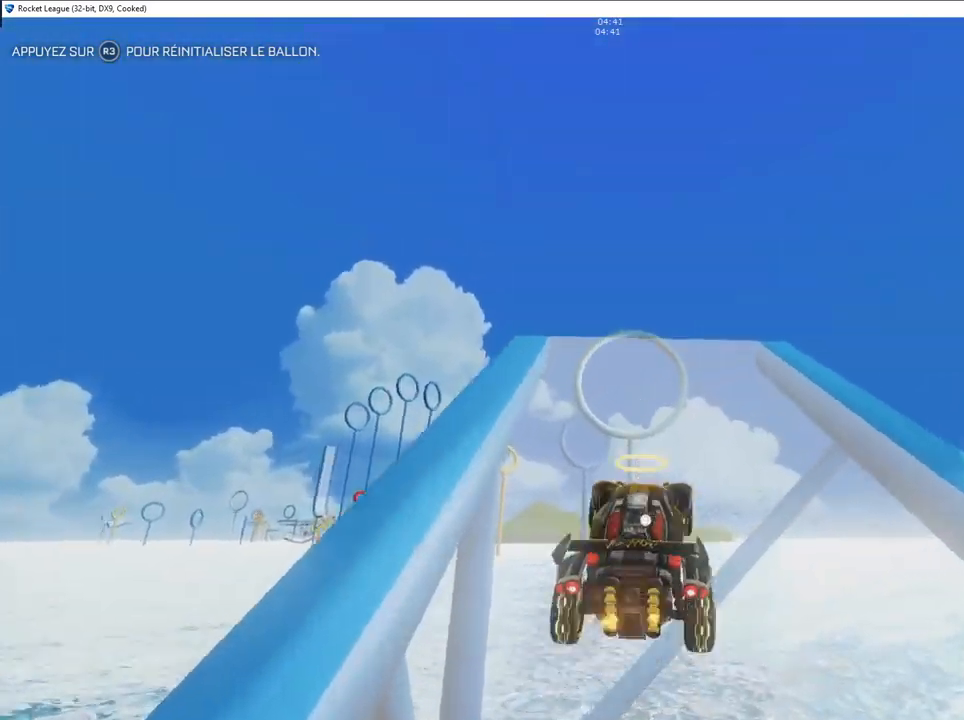
{"buttons": ["CIRCLE", "R2"], "left_stick": "center", "right_stick": "center", "events": [[117, "left_stick", "center"], [200, "CIRCLE", "down"], [350, "left_stick", "right"], [433, "left_stick", "center"]]}
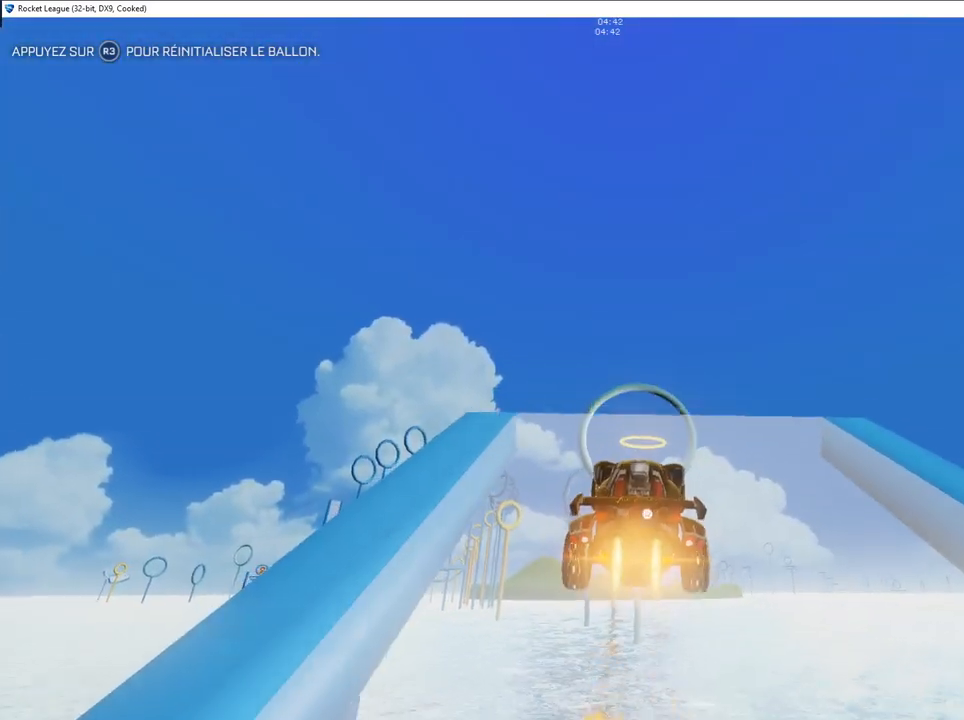
{"buttons": ["CIRCLE", "R2"], "left_stick": "down", "right_stick": "center", "events": [[100, "left_stick", "down-left"], [283, "left_stick", "right"], [383, "left_stick", "down"]]}
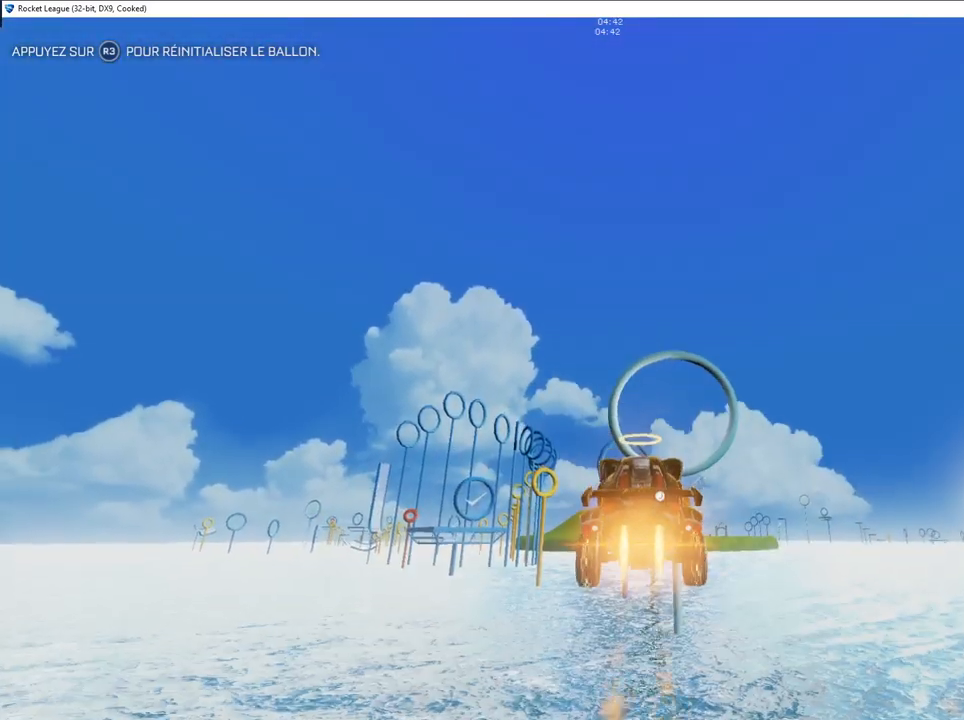
{"buttons": ["R2"], "left_stick": "up-right", "right_stick": "center", "events": [[33, "left_stick", "down-right"], [300, "left_stick", "up-right"], [383, "CIRCLE", "up"]]}
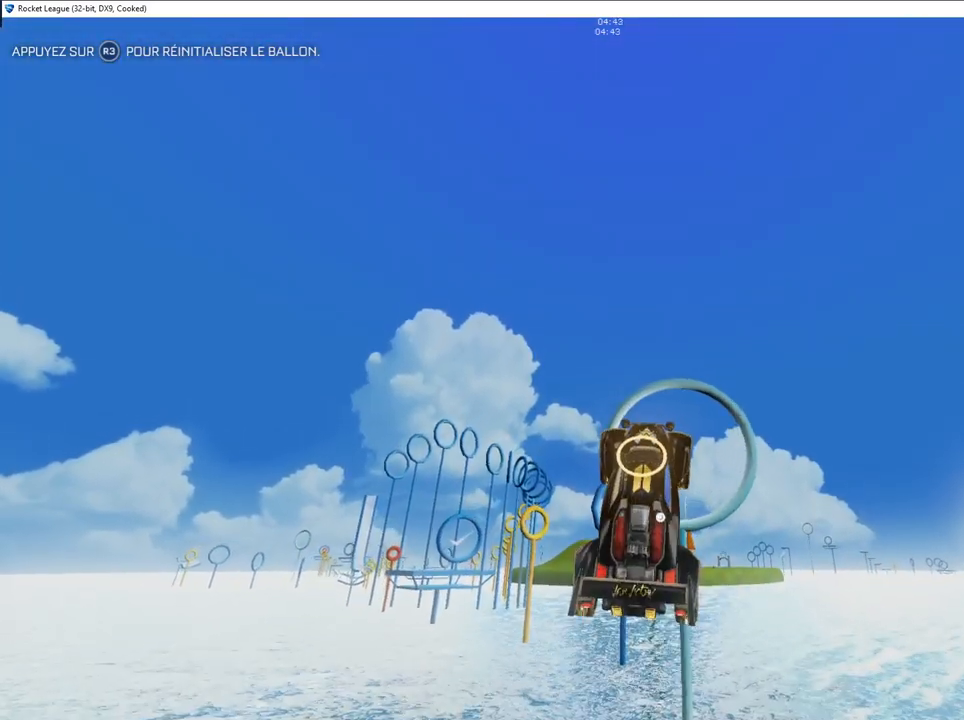
{"buttons": ["CIRCLE", "R2"], "left_stick": "up-left", "right_stick": "center", "events": [[33, "CIRCLE", "down"], [83, "left_stick", "down"], [200, "left_stick", "up-right"], [233, "CIRCLE", "up"], [383, "CIRCLE", "down"], [467, "left_stick", "up-left"]]}
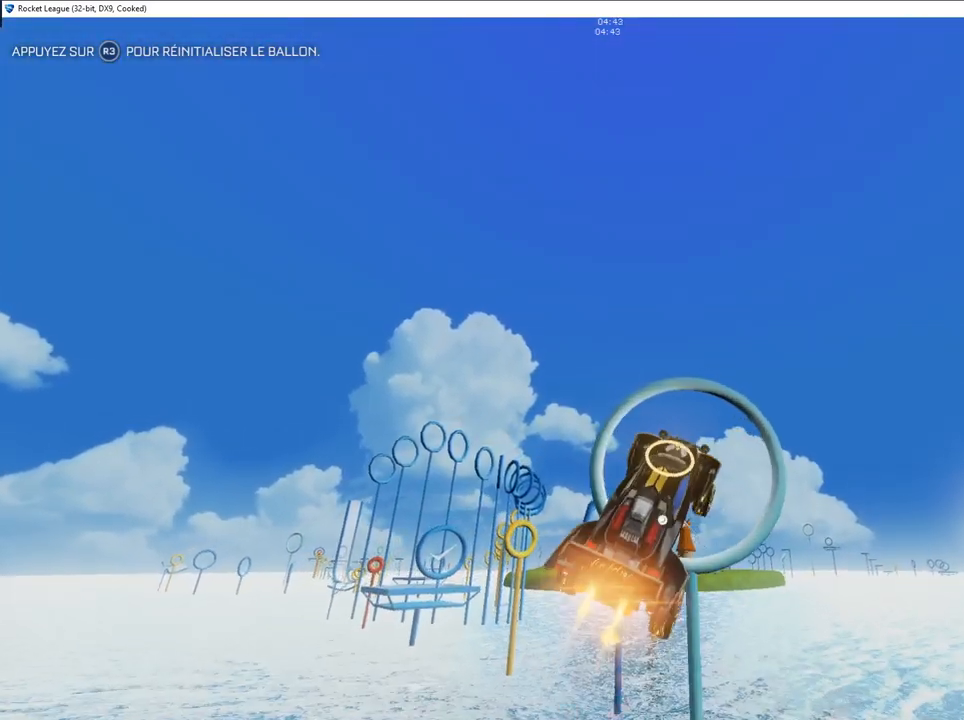
{"buttons": ["R2"], "left_stick": "down-right", "right_stick": "center", "events": [[67, "left_stick", "down-left"], [150, "CIRCLE", "up"], [317, "CIRCLE", "down"], [350, "left_stick", "down-right"], [433, "CIRCLE", "up"]]}
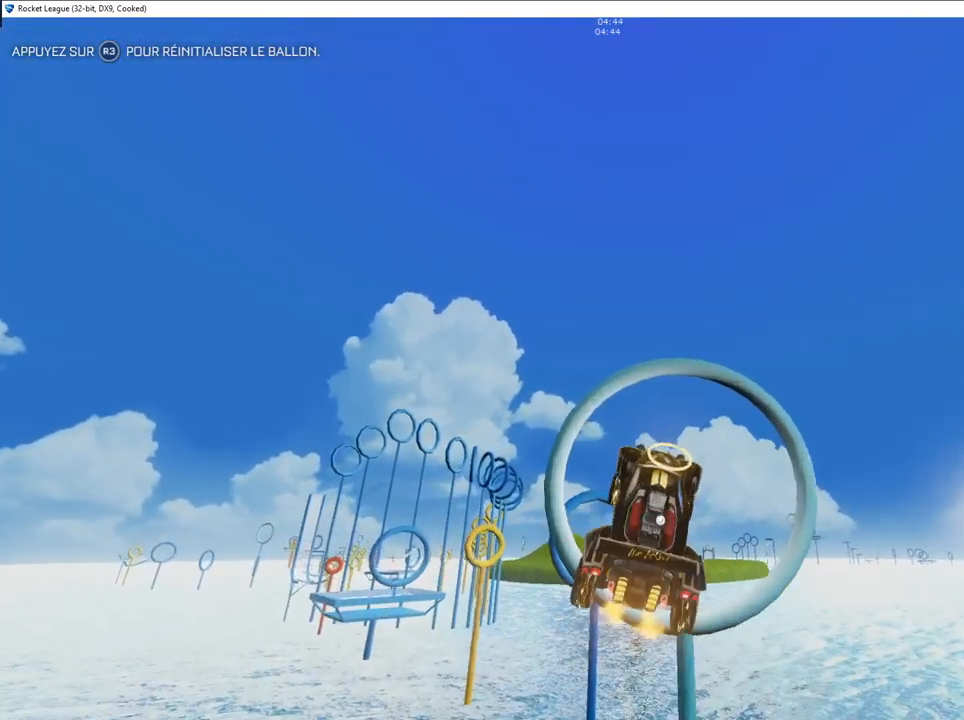
{"buttons": ["R2"], "left_stick": "down-left", "right_stick": "center", "events": [[133, "left_stick", "down"], [350, "left_stick", "down-left"]]}
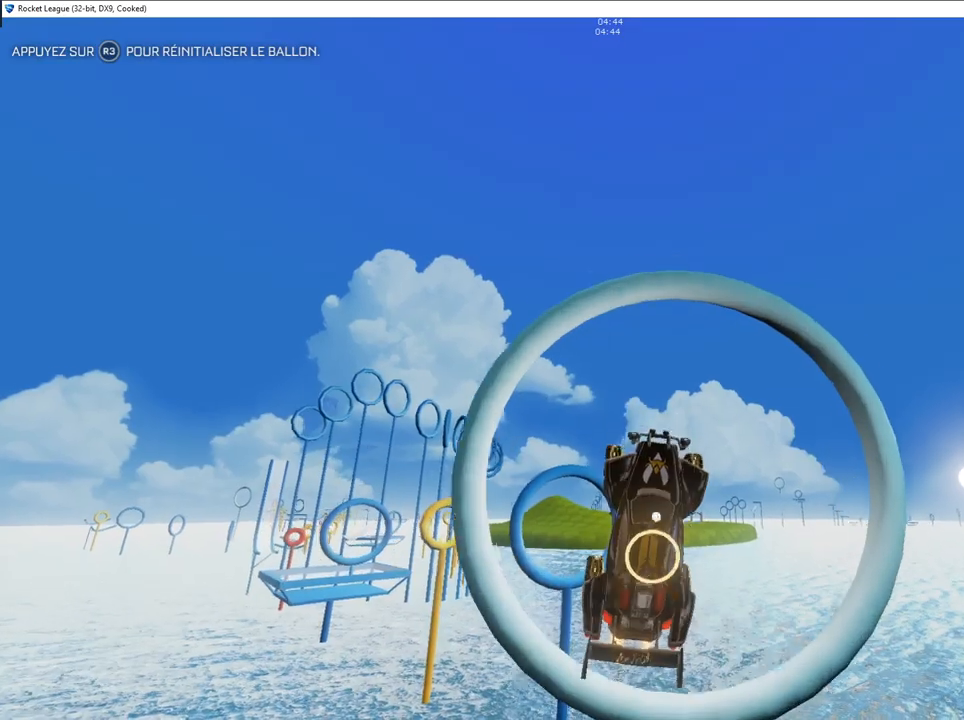
{"buttons": ["CIRCLE", "L1", "R2"], "left_stick": "up-right", "right_stick": "center", "events": [[17, "L1", "down"], [33, "CIRCLE", "down"], [50, "left_stick", "center"], [200, "left_stick", "down"], [383, "CIRCLE", "up"], [400, "CIRCLE", "down"], [417, "left_stick", "right"], [467, "left_stick", "up-right"]]}
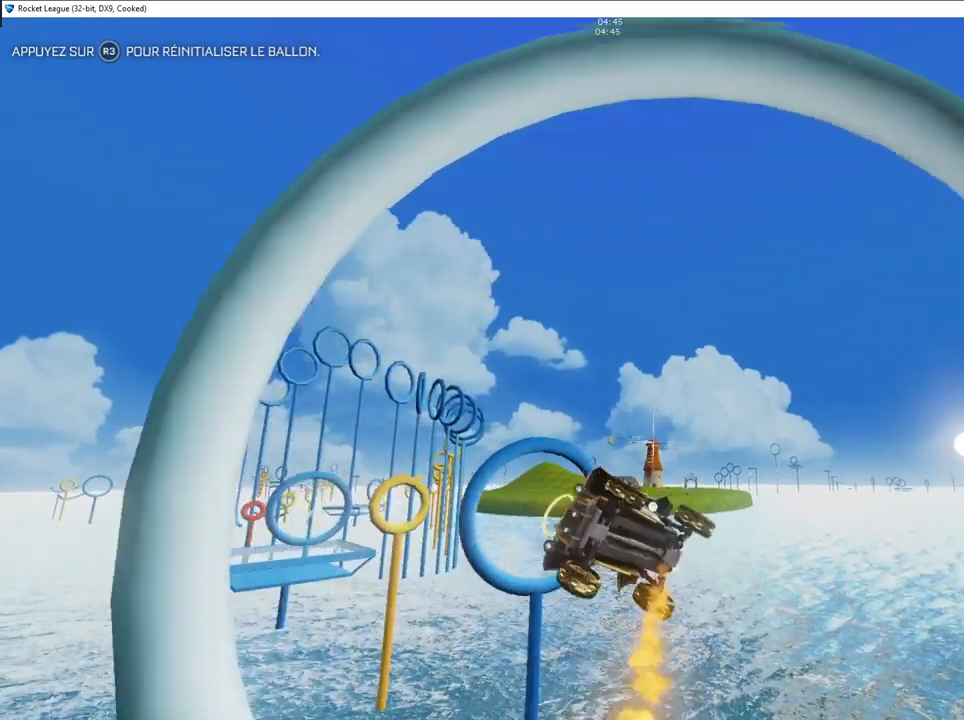
{"buttons": [], "left_stick": "down-right", "right_stick": "center", "events": [[33, "left_stick", "up"], [233, "left_stick", "right"], [267, "CIRCLE", "up"], [283, "L1", "up"], [317, "R2", "up"], [400, "left_stick", "down-right"]]}
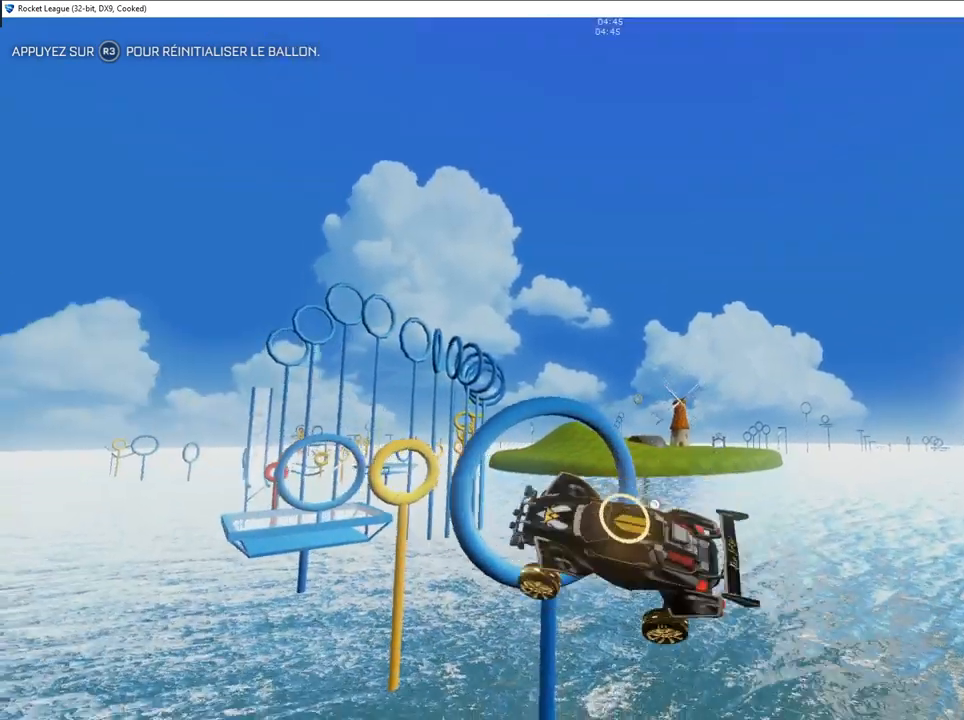
{"buttons": ["CIRCLE", "L1"], "left_stick": "up", "right_stick": "center", "events": [[83, "CIRCLE", "down"], [100, "L1", "down"], [133, "left_stick", "up-right"], [183, "left_stick", "up-left"], [250, "left_stick", "left"], [383, "left_stick", "up"]]}
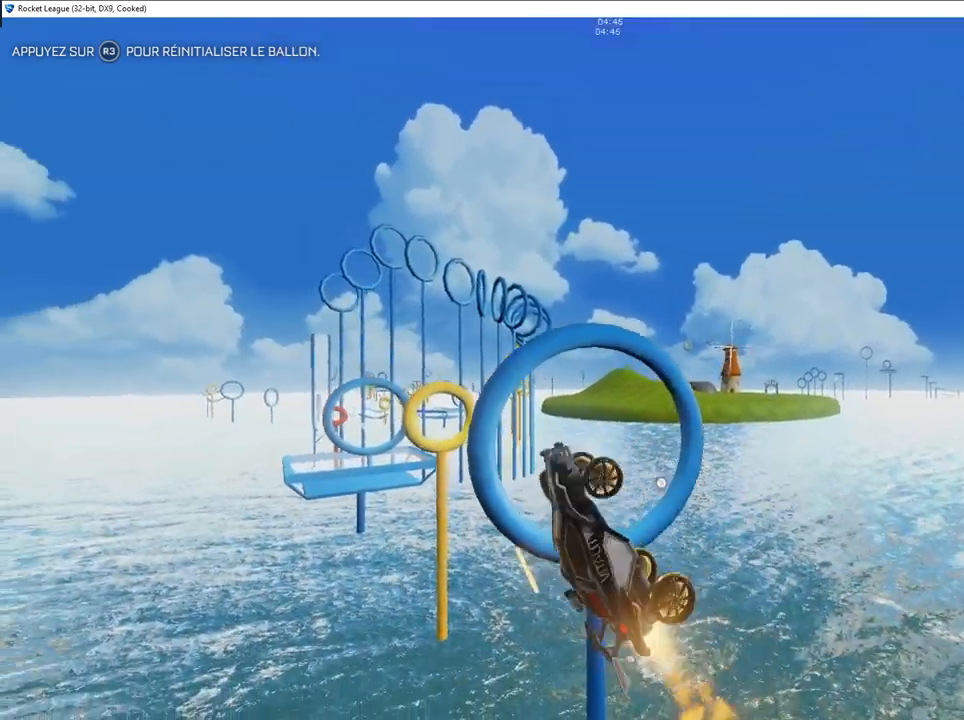
{"buttons": ["CIRCLE", "R1"], "left_stick": "down-left", "right_stick": "center", "events": [[100, "CIRCLE", "up"], [117, "L1", "up"], [200, "CIRCLE", "down"], [300, "left_stick", "down-left"], [333, "R1", "down"]]}
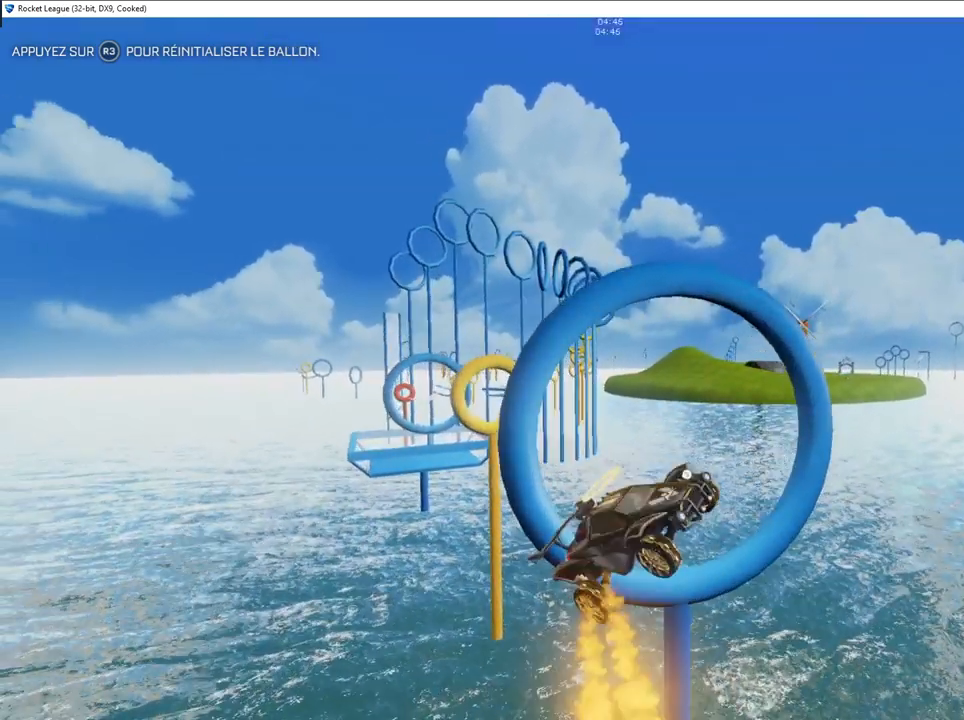
{"buttons": ["CIRCLE"], "left_stick": "down", "right_stick": "center", "events": [[67, "R1", "up"], [100, "CIRCLE", "up"], [167, "left_stick", "up-left"], [233, "CIRCLE", "down"], [300, "R1", "down"], [400, "R1", "up"], [450, "left_stick", "center"], [500, "left_stick", "down"]]}
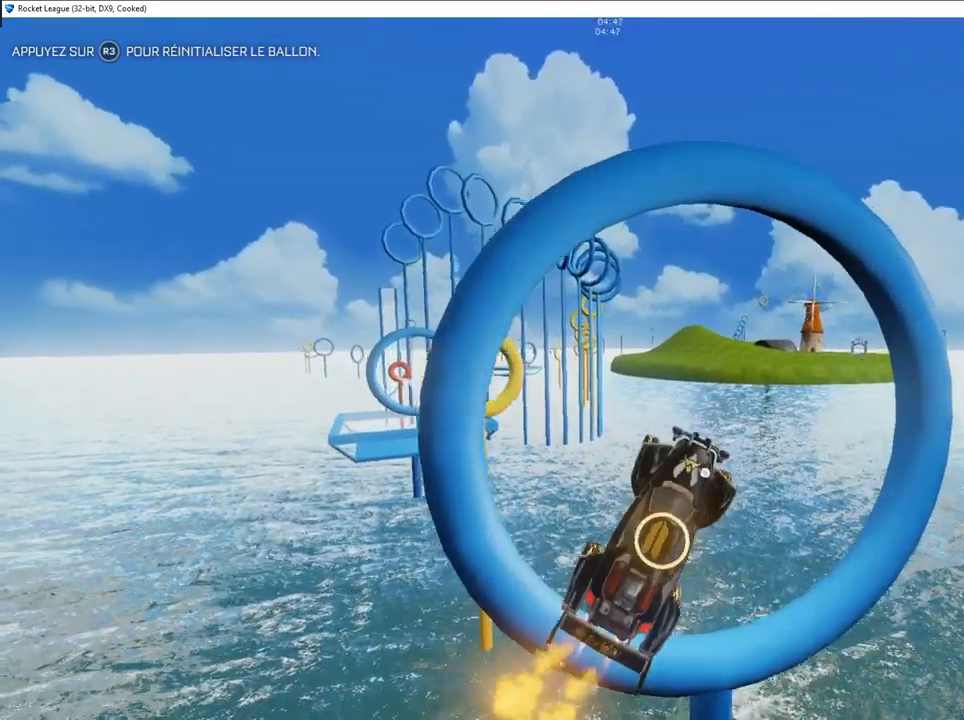
{"buttons": ["CIRCLE"], "left_stick": "up-left", "right_stick": "center", "events": [[200, "left_stick", "down-left"], [433, "left_stick", "up-left"]]}
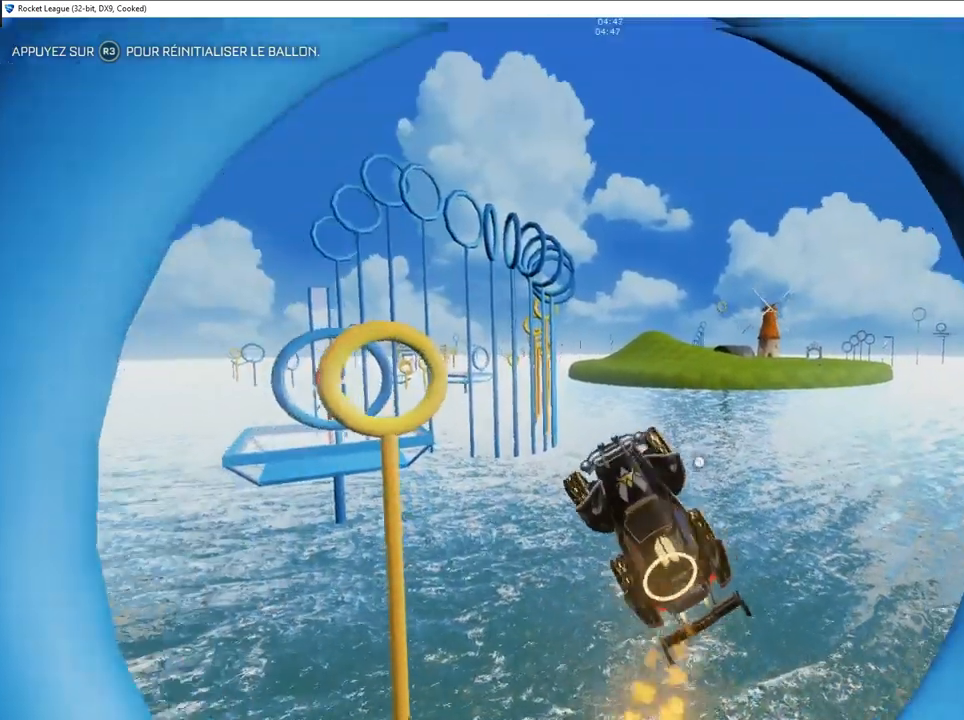
{"buttons": ["CIRCLE", "L1"], "left_stick": "center", "right_stick": "center", "events": [[17, "L1", "down"], [33, "left_stick", "up-right"], [150, "left_stick", "down-right"], [367, "left_stick", "center"]]}
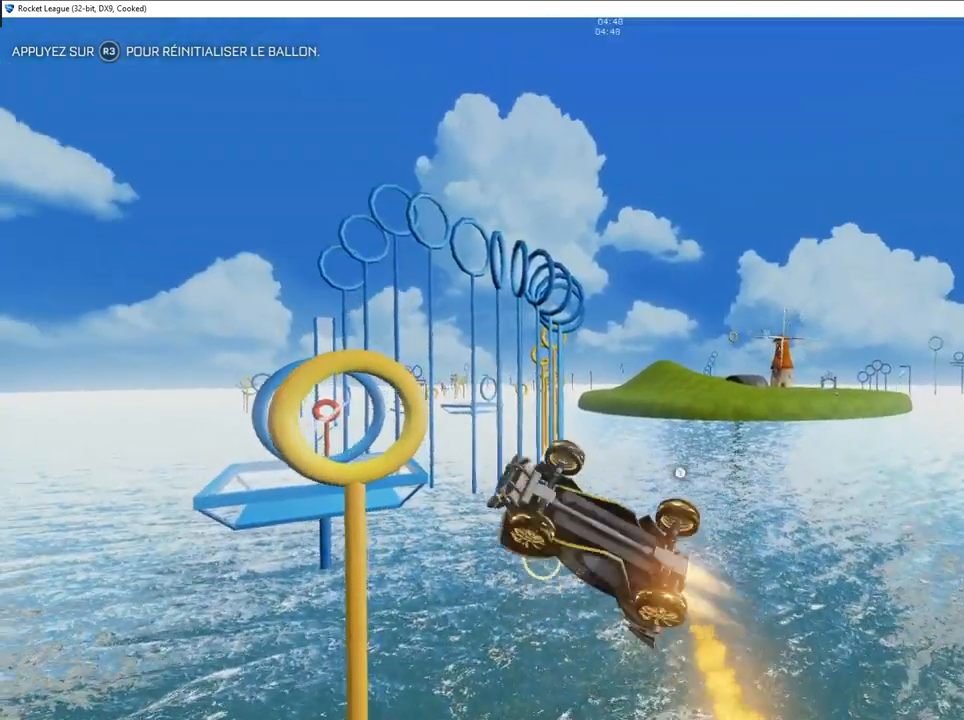
{"buttons": ["CIRCLE"], "left_stick": "down", "right_stick": "center", "events": [[67, "left_stick", "up-right"], [200, "CIRCLE", "up"], [200, "left_stick", "down-right"], [300, "L1", "up"], [417, "CIRCLE", "down"], [483, "left_stick", "down"]]}
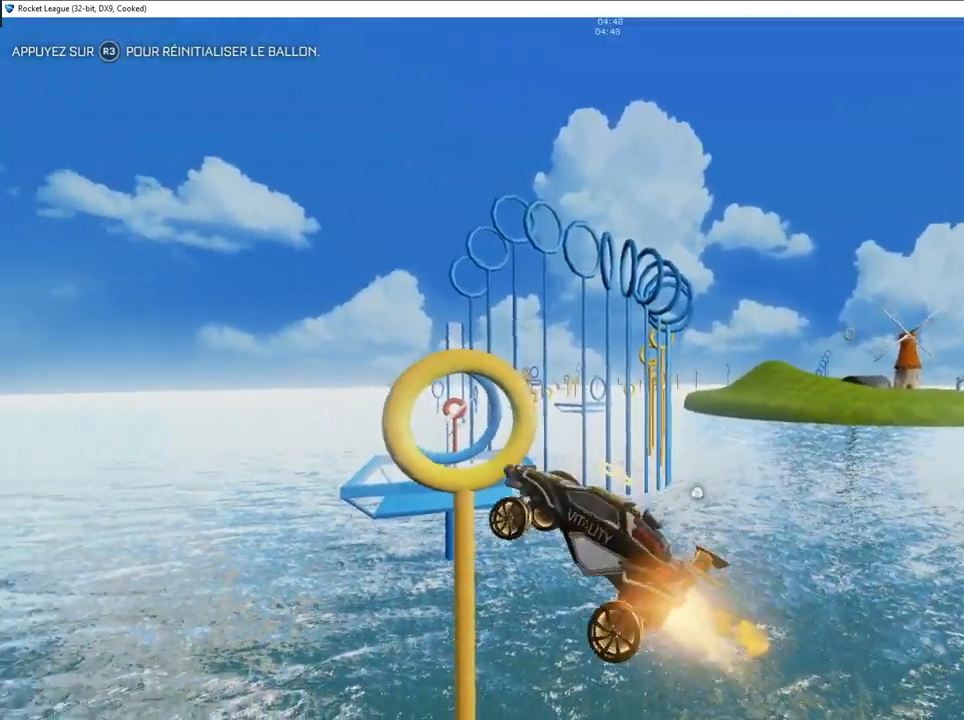
{"buttons": ["CIRCLE", "L1"], "left_stick": "up-left", "right_stick": "center", "events": [[50, "CIRCLE", "up"], [67, "L1", "down"], [117, "CIRCLE", "down"], [133, "left_stick", "right"], [217, "left_stick", "up"], [300, "left_stick", "up-left"]]}
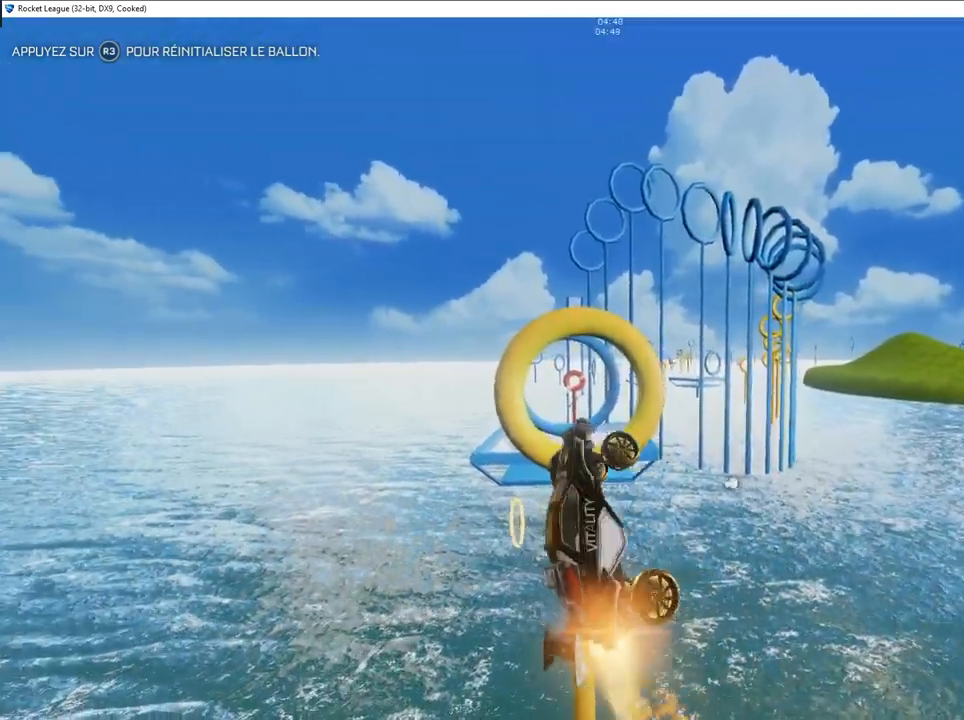
{"buttons": [], "left_stick": "down-left", "right_stick": "center", "events": [[33, "L1", "up"], [217, "left_stick", "up-right"], [267, "left_stick", "down-right"], [300, "R1", "down"], [333, "left_stick", "down-left"], [417, "R1", "up"], [467, "CIRCLE", "up"]]}
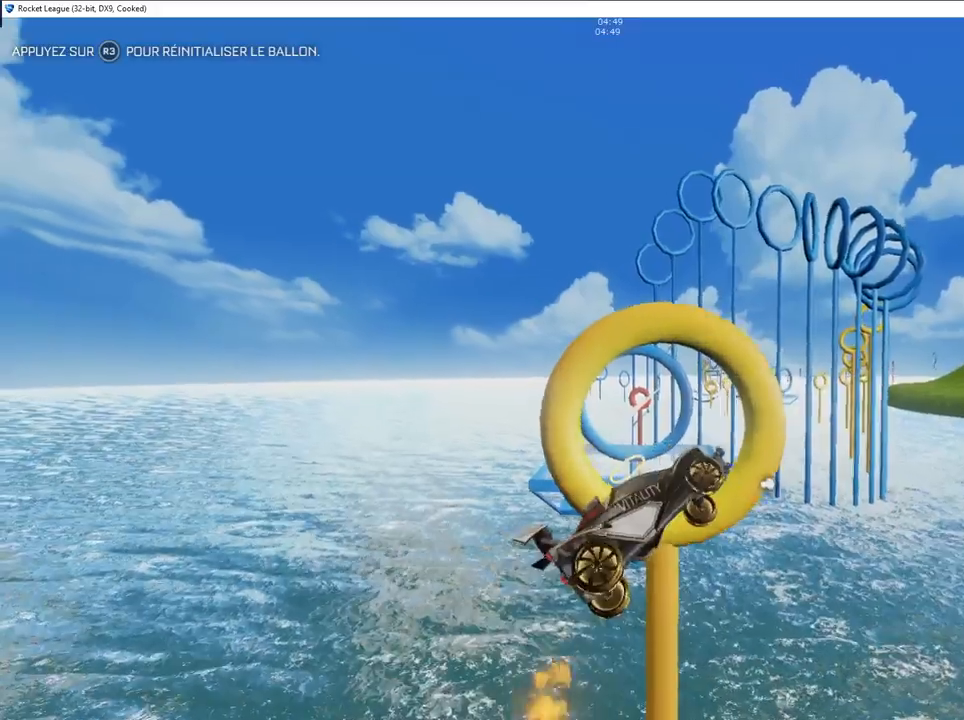
{"buttons": ["CIRCLE"], "left_stick": "down", "right_stick": "center", "events": [[183, "CIRCLE", "down"], [200, "R1", "down"], [333, "R1", "up"], [350, "left_stick", "down"], [383, "CIRCLE", "up"], [500, "CIRCLE", "down"]]}
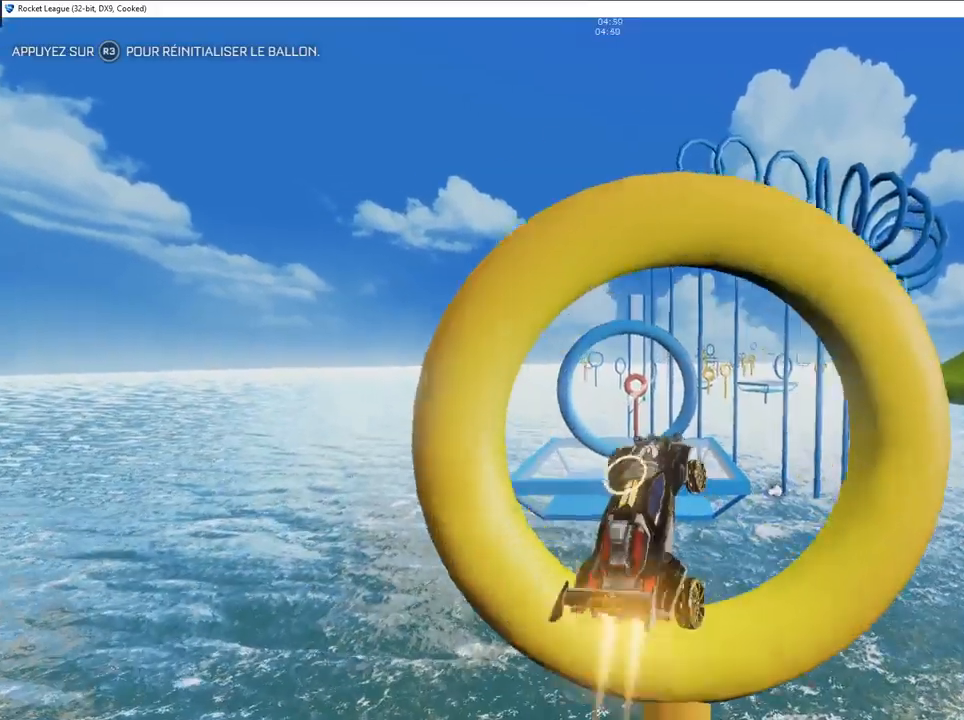
{"buttons": ["CIRCLE", "L1"], "left_stick": "up-left", "right_stick": "center", "events": [[167, "L1", "down"], [167, "left_stick", "up"], [467, "left_stick", "up-left"]]}
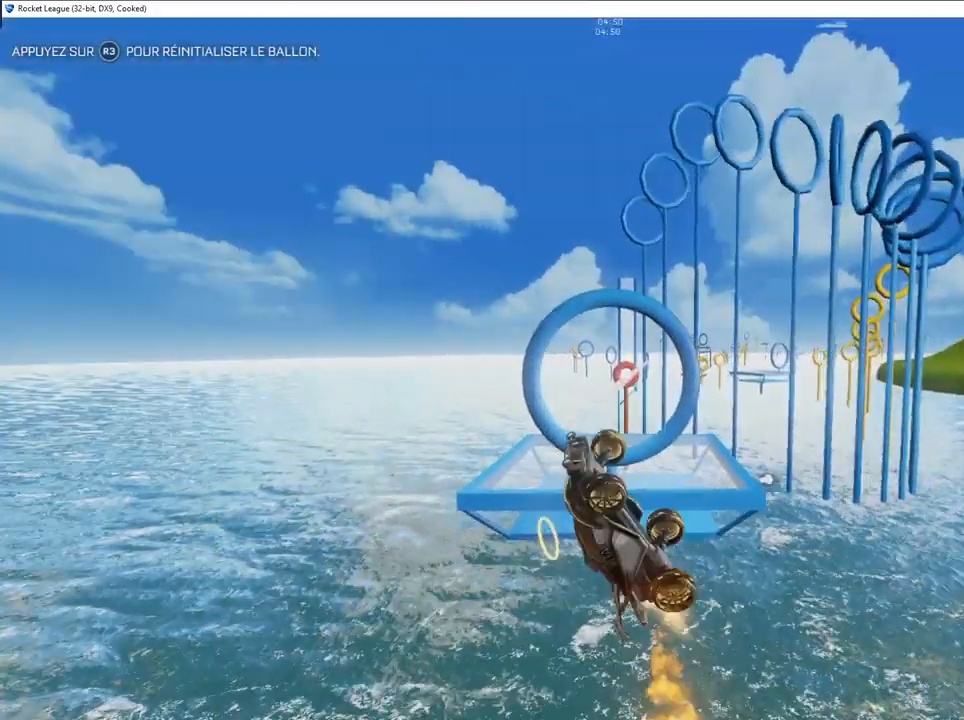
{"buttons": [], "left_stick": "right", "right_stick": "center", "events": [[217, "left_stick", "up-right"], [300, "L1", "up"], [317, "CIRCLE", "up"], [483, "left_stick", "right"]]}
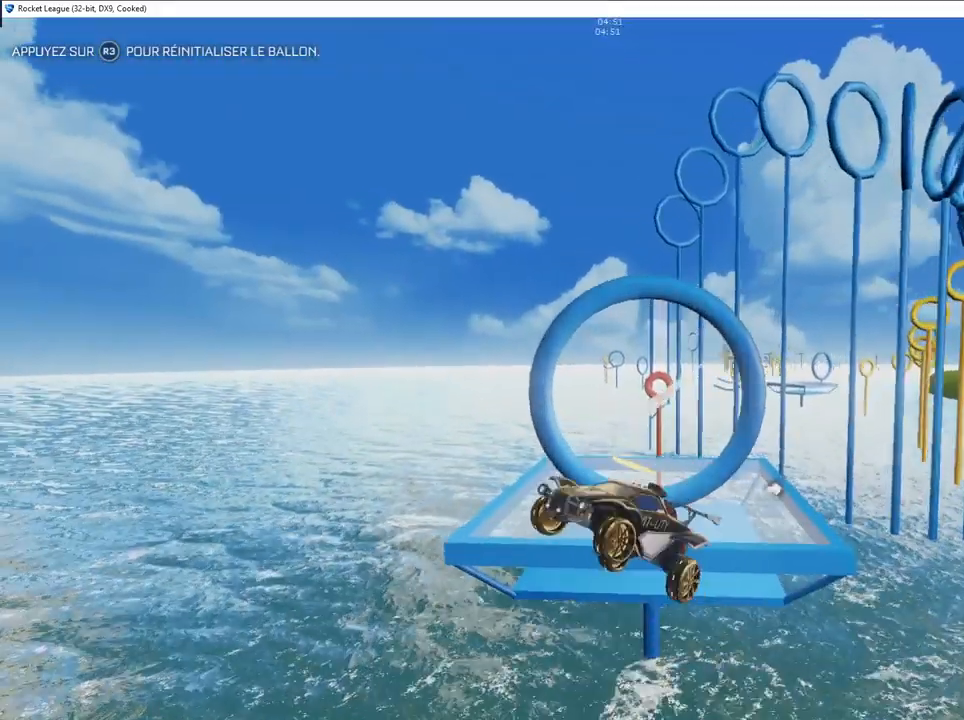
{"buttons": ["CIRCLE", "R1"], "left_stick": "down-right", "right_stick": "center", "events": [[100, "left_stick", "down-right"], [383, "CIRCLE", "down"], [500, "R1", "down"]]}
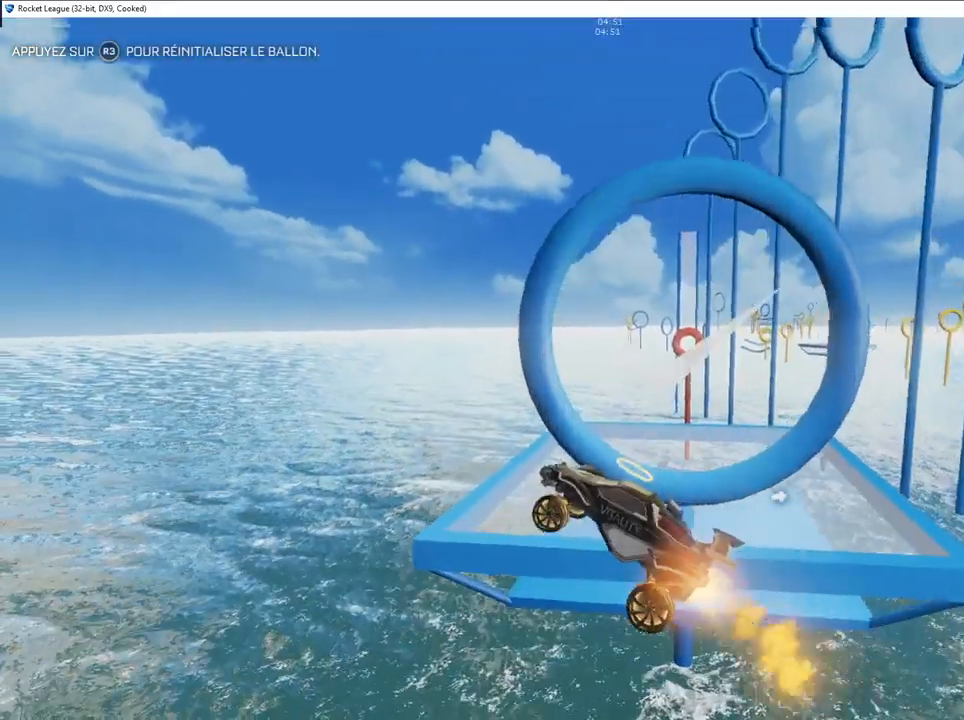
{"buttons": ["CIRCLE", "L1"], "left_stick": "up", "right_stick": "center", "events": [[83, "L1", "down"], [133, "R1", "up"], [233, "left_stick", "right"], [433, "left_stick", "up"]]}
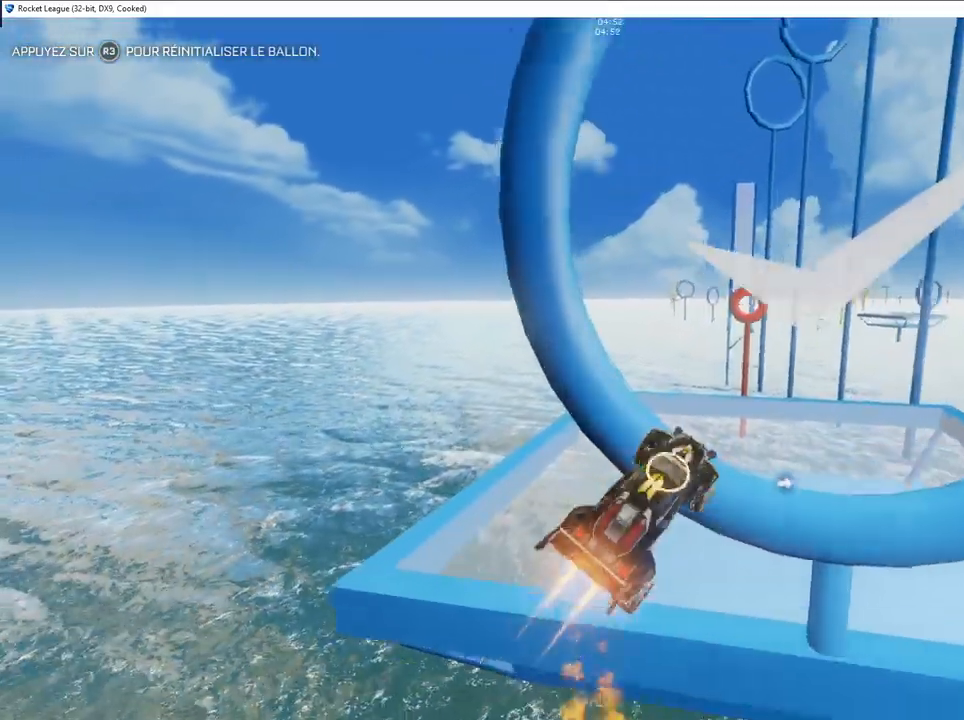
{"buttons": ["CIRCLE"], "left_stick": "left", "right_stick": "center", "events": [[33, "left_stick", "up-left"], [133, "left_stick", "left"], [267, "left_stick", "center"], [350, "L1", "up"], [483, "left_stick", "left"]]}